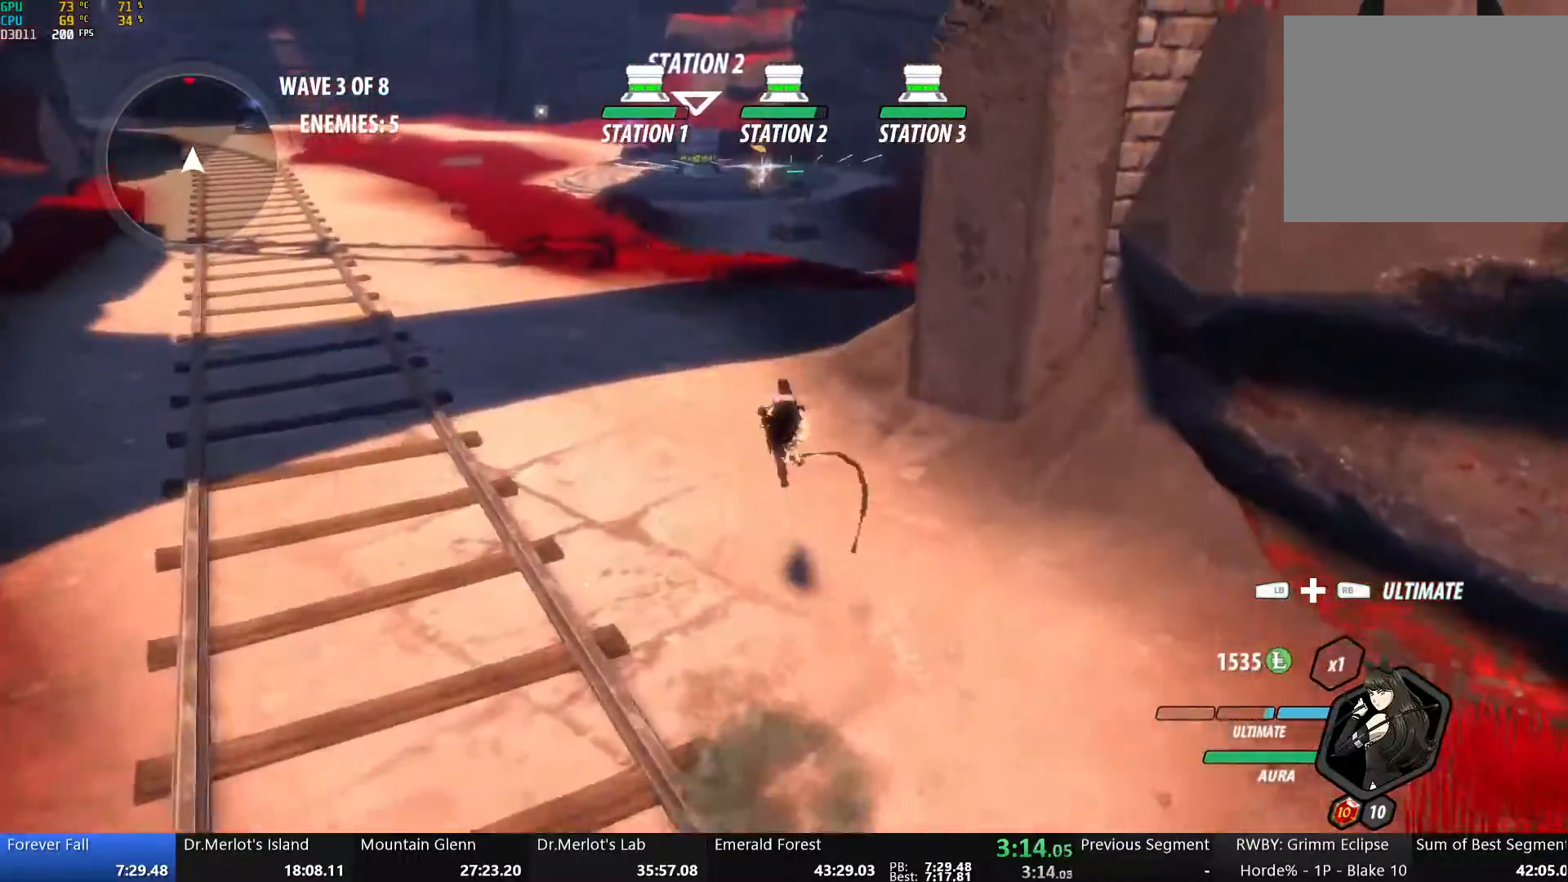
Gameplay with a controller (Xbox layout); each line is a JSON object with the inputs held at the frame after it. "events" lists button and stick changes between this image and that frame as [ms after this image, input, new state], when the widget could be followed in between.
{"buttons": ["L2"], "left_stick": "down-left", "right_stick": "center", "events": [[16, "L1", "up"], [50, "left_stick", "down-left"], [100, "B", "up"], [150, "A", "down"], [200, "L1", "down"], [200, "left_stick", "down"], [234, "A", "up"], [234, "Y", "down"], [284, "B", "down"], [317, "L1", "up"], [317, "Y", "up"], [418, "B", "up"], [418, "L2", "down"], [468, "left_stick", "down-left"]]}
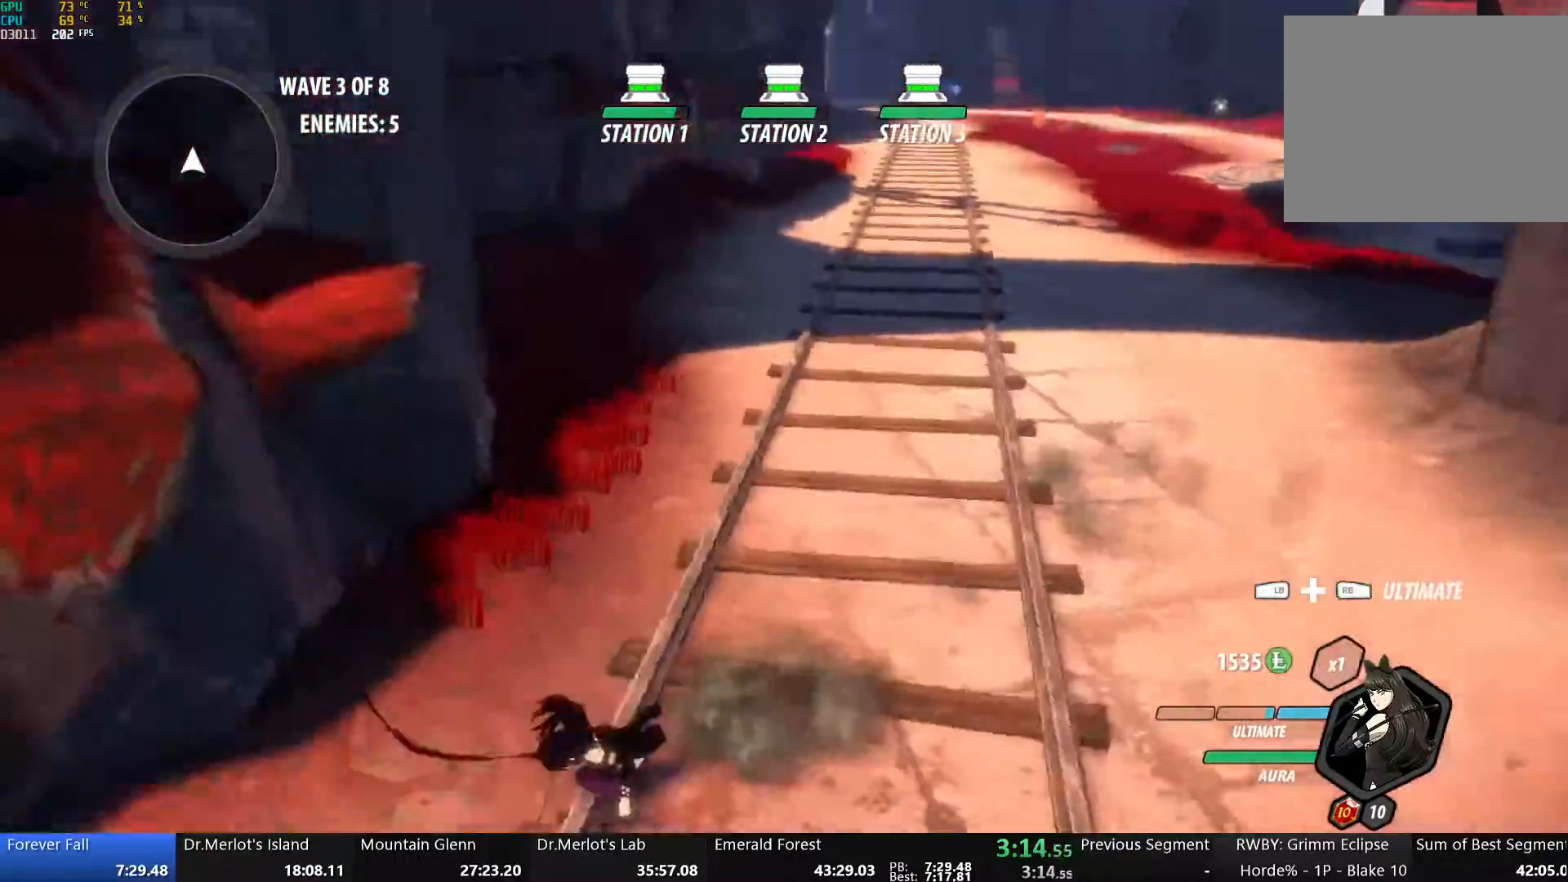
{"buttons": ["Y", "L1"], "left_stick": "up", "right_stick": "center", "events": [[16, "L2", "up"], [133, "A", "down"], [167, "L1", "down"], [184, "A", "up"], [184, "Y", "down"], [217, "B", "down"], [234, "left_stick", "up-left"], [267, "Y", "up"], [317, "L1", "up"], [368, "B", "up"], [451, "A", "down"], [451, "L1", "down"], [501, "A", "up"], [501, "Y", "down"], [501, "left_stick", "up"]]}
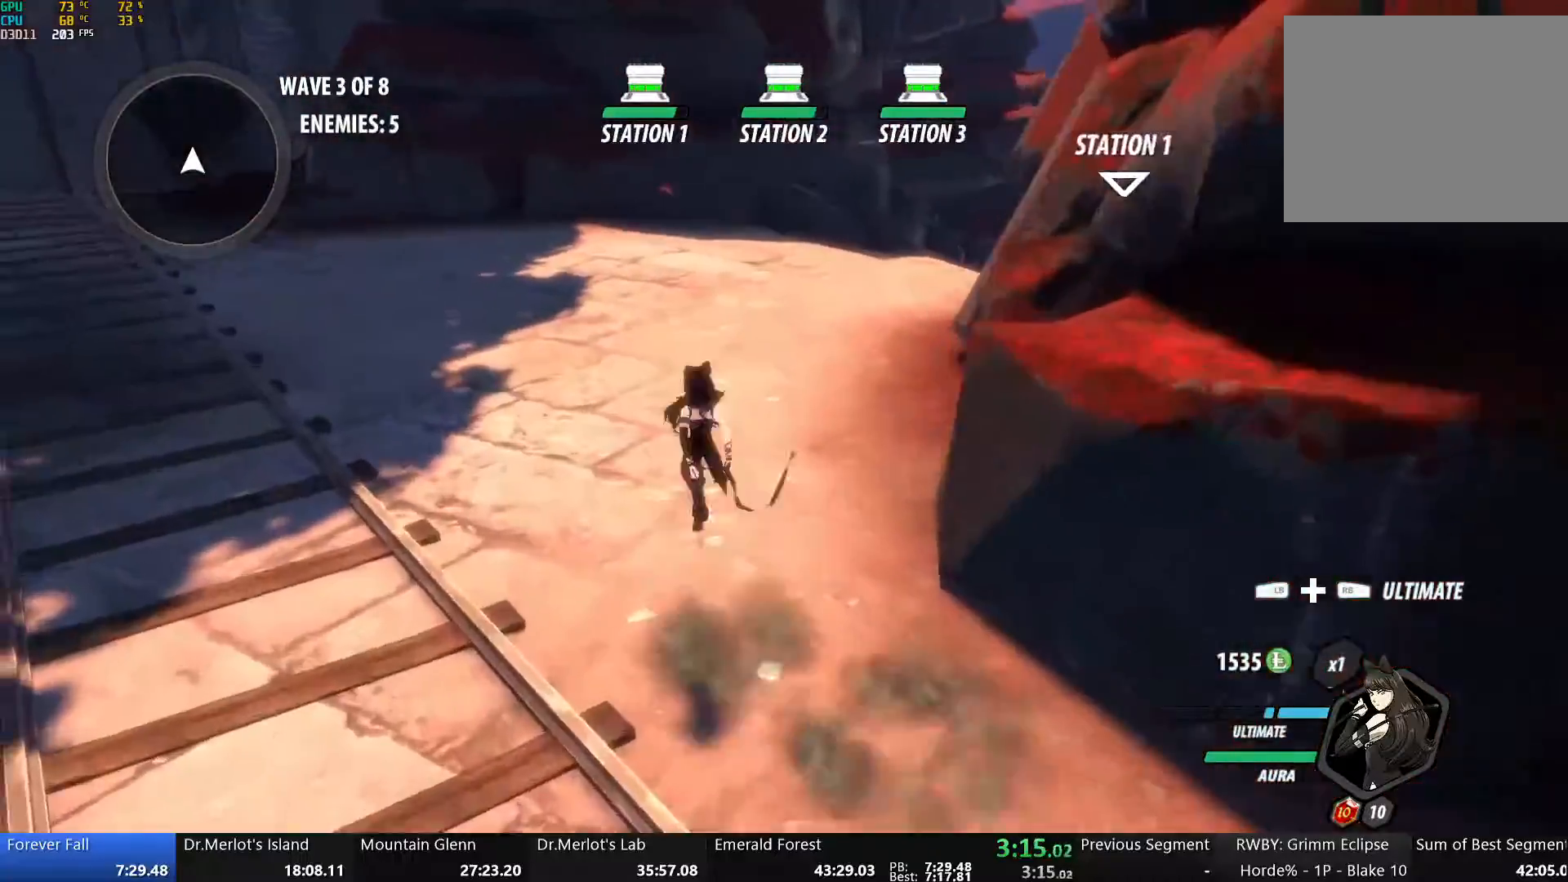
{"buttons": ["Y", "L1"], "left_stick": "up", "right_stick": "center", "events": [[51, "B", "down"], [84, "Y", "up"], [101, "L1", "up"], [168, "B", "up"], [218, "A", "down"], [218, "L1", "down"], [268, "A", "up"], [268, "Y", "down"], [285, "B", "down"], [335, "Y", "up"], [352, "L1", "up"], [419, "B", "up"], [452, "A", "down"], [469, "L1", "down"], [502, "A", "up"], [502, "Y", "down"]]}
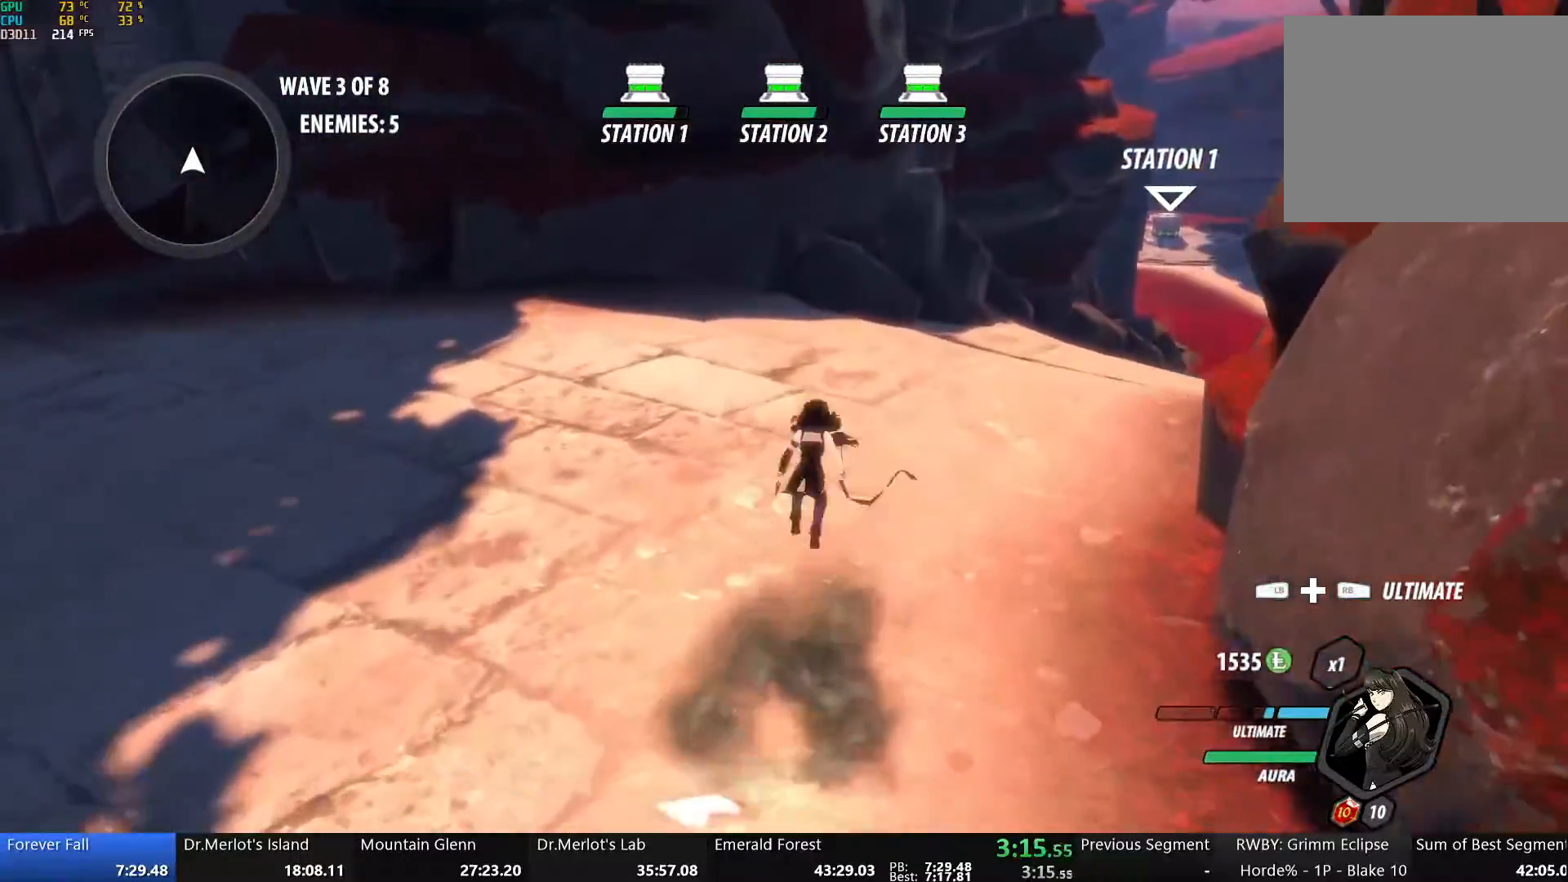
{"buttons": [], "left_stick": "up-right", "right_stick": "center", "events": [[34, "B", "down"], [101, "Y", "up"], [117, "L1", "up"], [151, "B", "up"], [218, "A", "down"], [235, "L1", "down"], [268, "A", "up"], [268, "Y", "down"], [301, "B", "down"], [352, "Y", "up"], [402, "L1", "up"], [419, "left_stick", "up-right"], [452, "B", "up"]]}
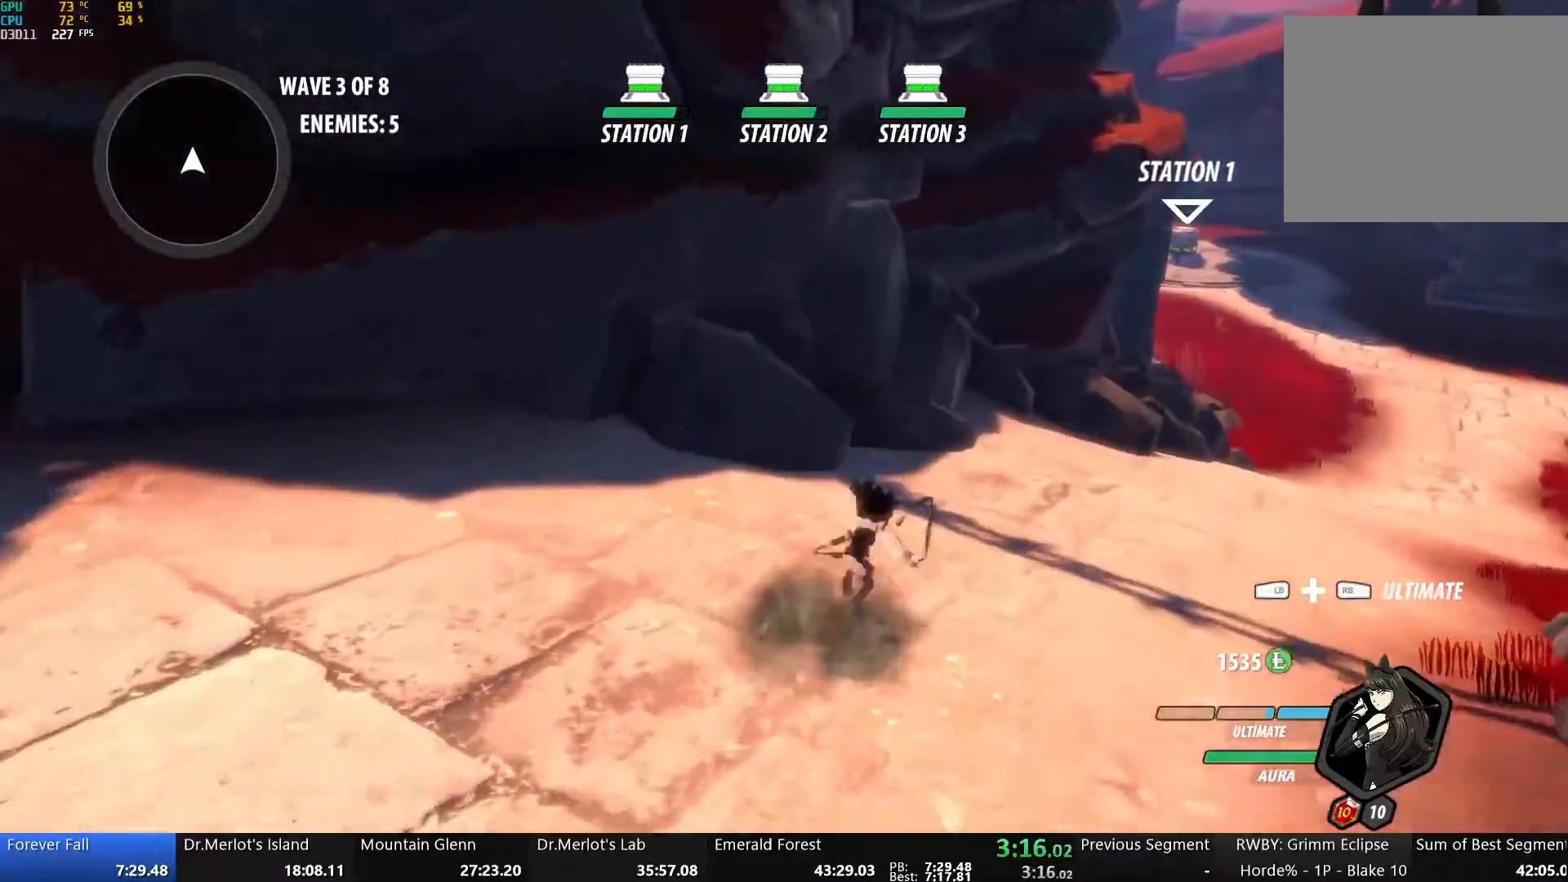
{"buttons": ["A"], "left_stick": "up-right", "right_stick": "center", "events": [[67, "A", "down"], [101, "L1", "down"], [134, "A", "up"], [134, "Y", "down"], [151, "B", "down"], [218, "Y", "up"], [268, "L1", "up"], [335, "B", "up"], [502, "A", "down"]]}
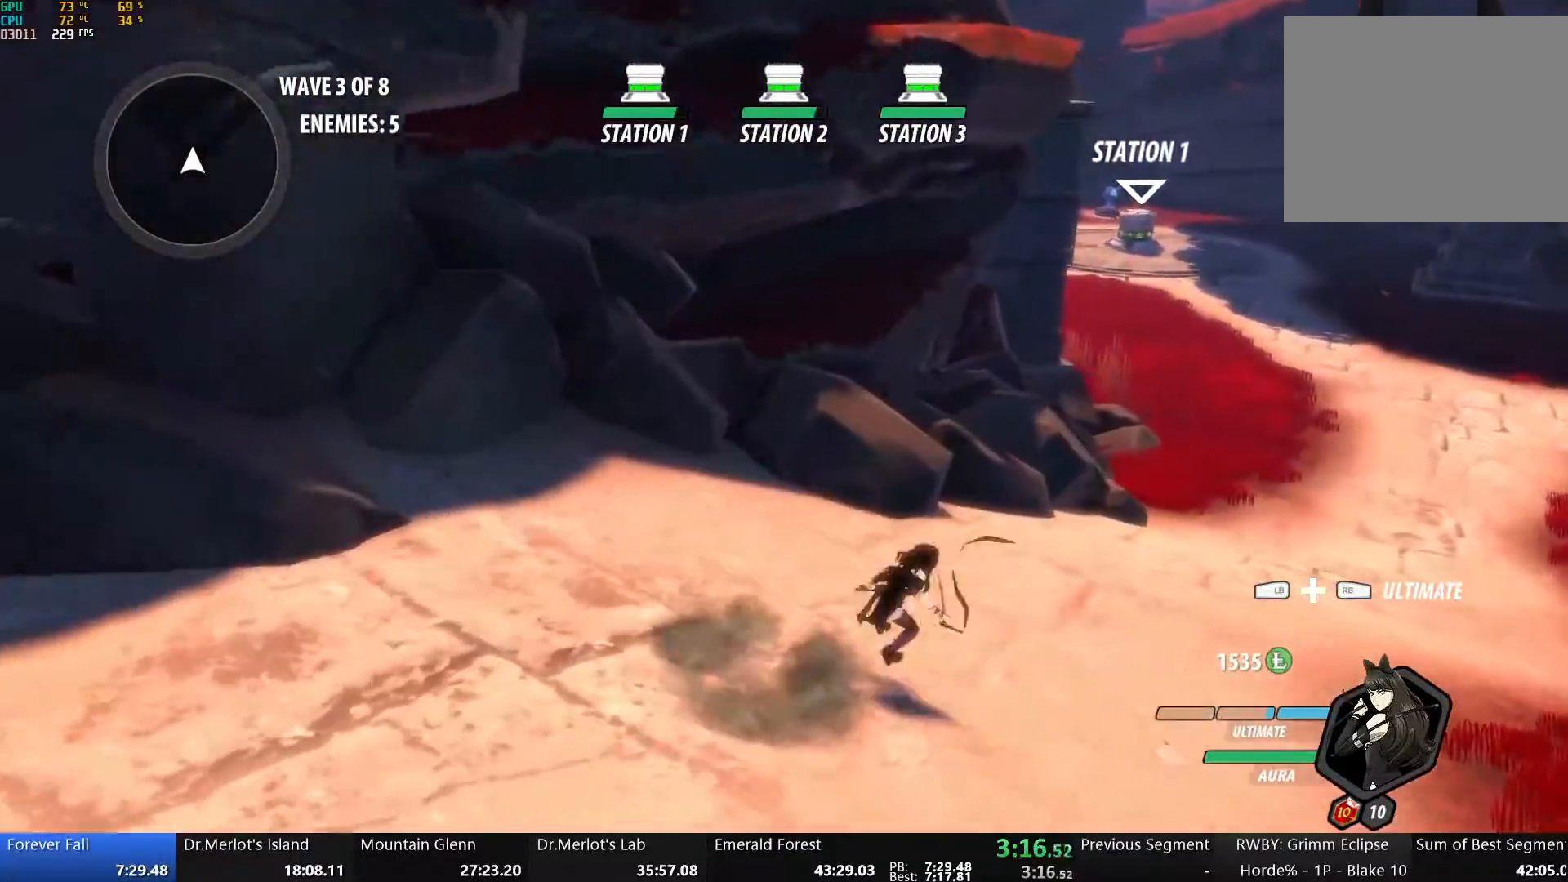
{"buttons": ["A", "L1"], "left_stick": "up-right", "right_stick": "center", "events": [[51, "L1", "down"], [67, "A", "up"], [67, "Y", "down"], [84, "B", "down"], [168, "Y", "up"], [201, "L1", "up"], [268, "B", "up"], [469, "A", "down"], [502, "L1", "down"]]}
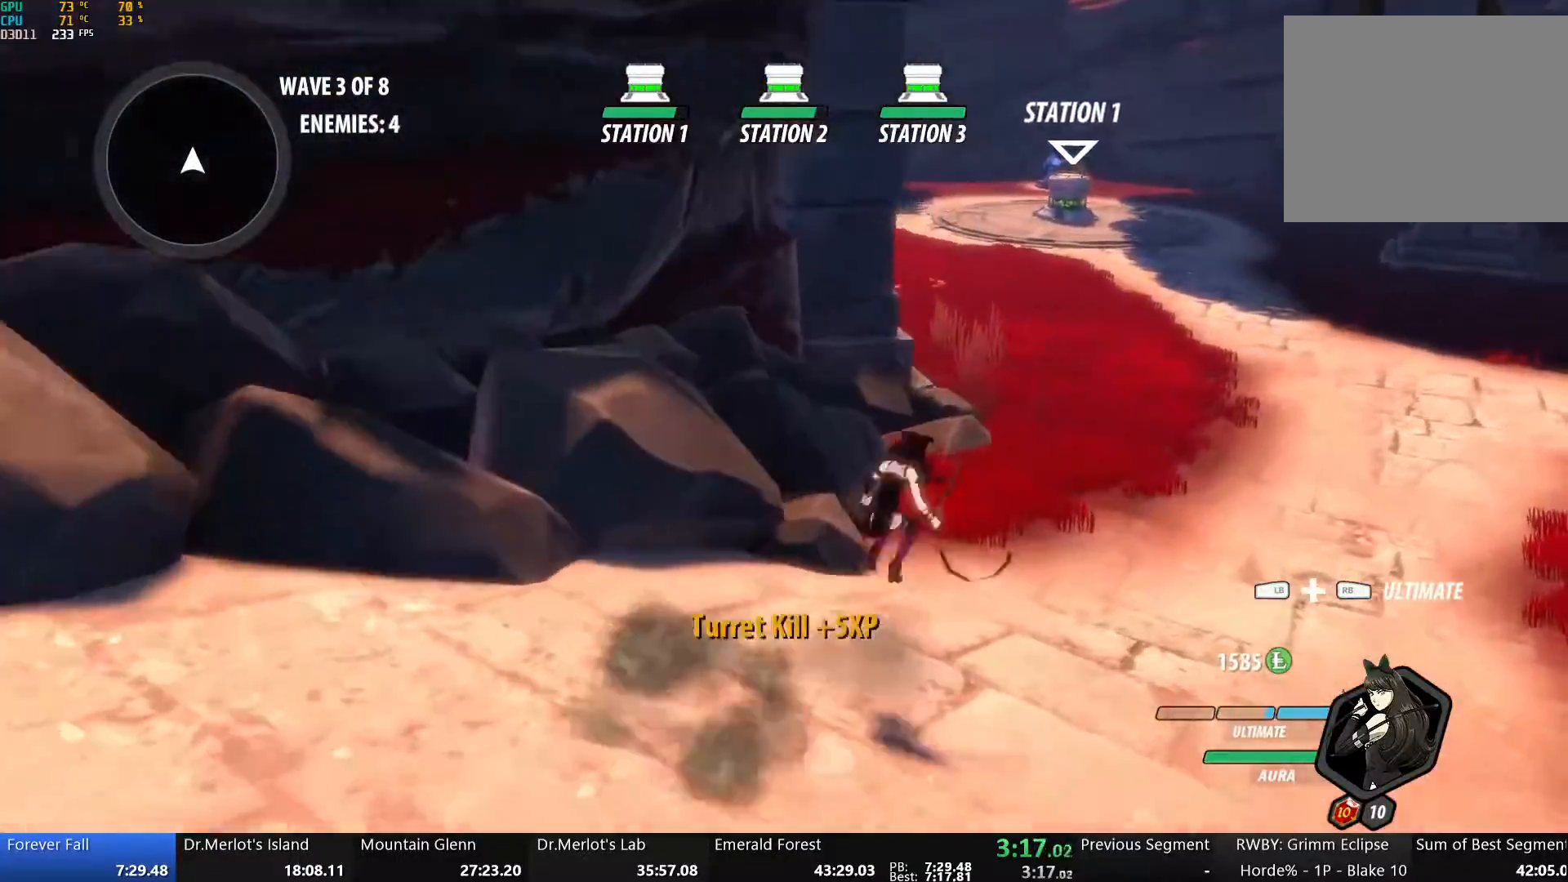
{"buttons": ["B", "Y", "L1"], "left_stick": "up-right", "right_stick": "center", "events": [[17, "A", "up"], [17, "Y", "down"], [50, "B", "down"], [117, "Y", "up"], [168, "L1", "up"], [234, "B", "up"], [402, "A", "down"], [452, "L1", "down"], [469, "A", "up"], [469, "Y", "down"], [502, "B", "down"]]}
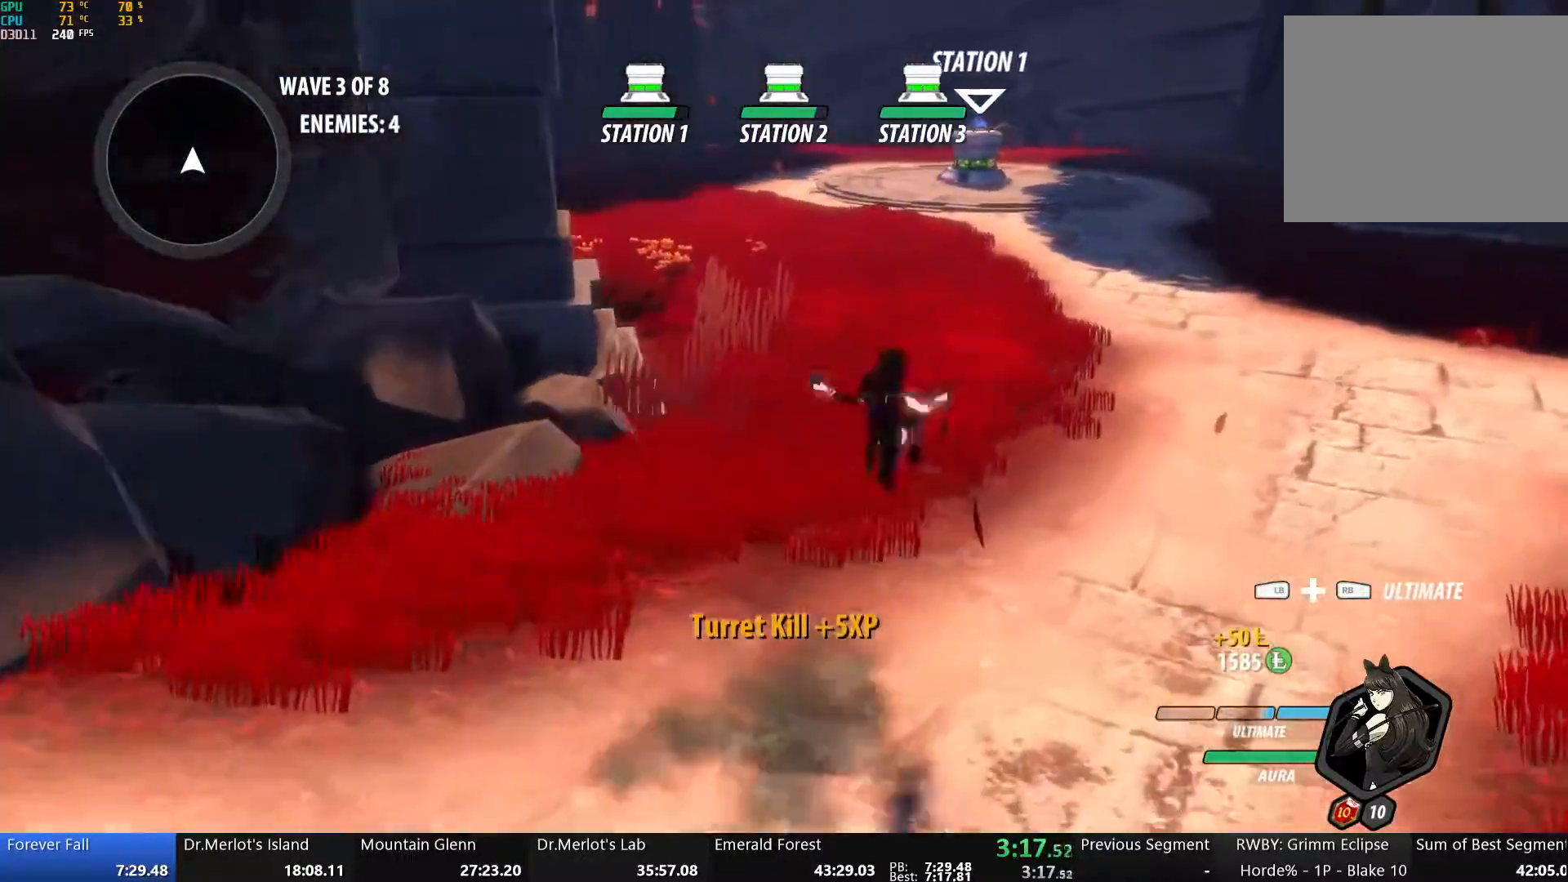
{"buttons": [], "left_stick": "up-right", "right_stick": "center", "events": [[67, "Y", "up"], [117, "L1", "up"], [151, "B", "up"], [251, "A", "down"], [285, "L1", "down"], [318, "A", "up"], [318, "Y", "down"], [351, "B", "down"], [385, "Y", "up"], [435, "L1", "up"], [469, "B", "up"]]}
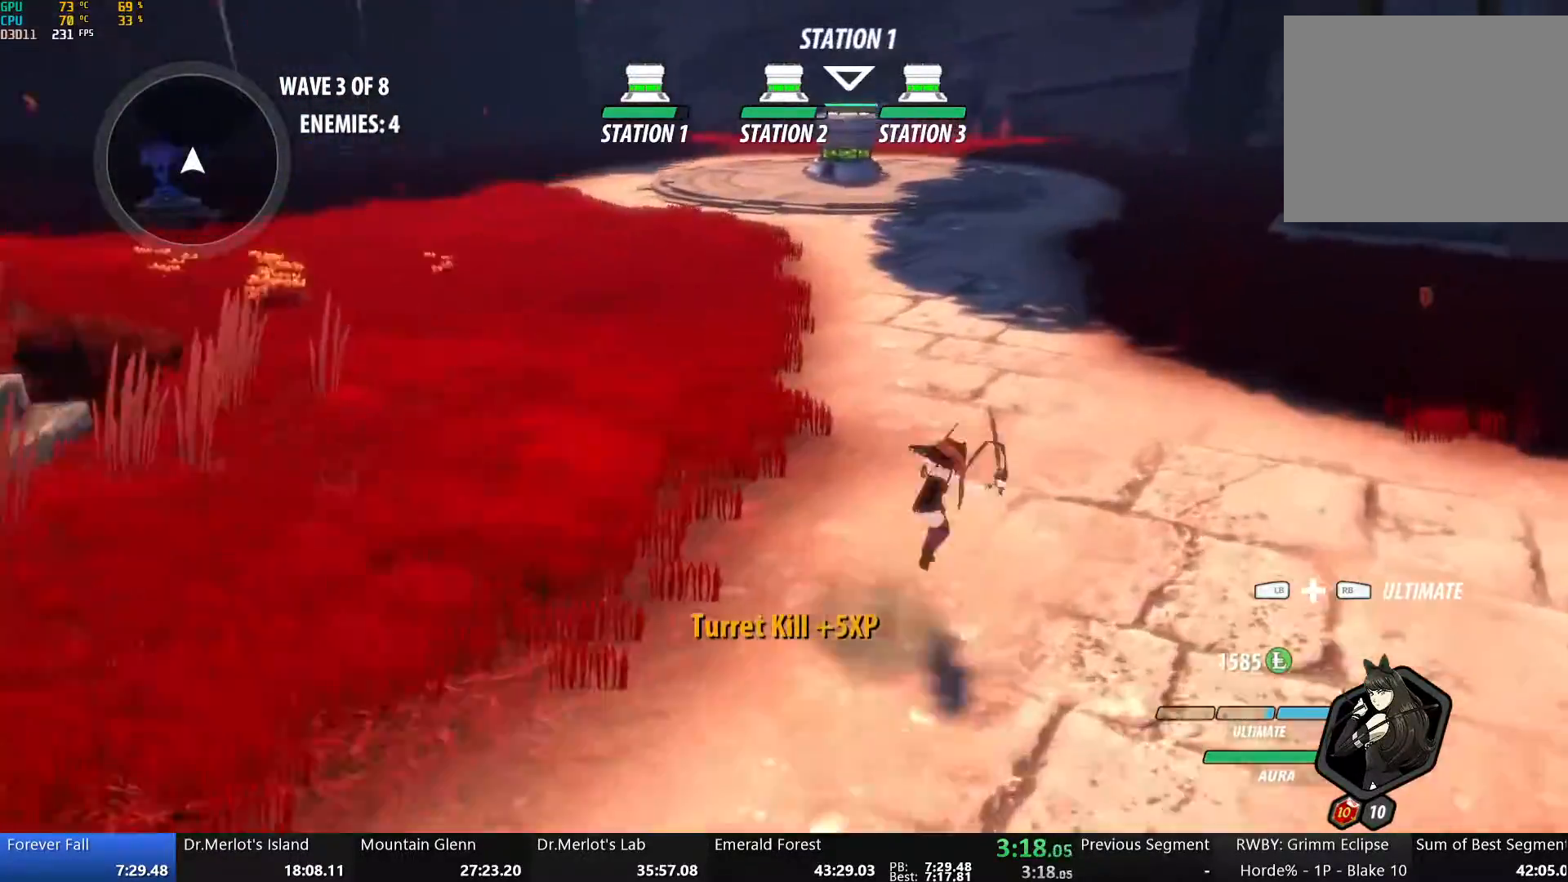
{"buttons": ["B"], "left_stick": "up-right", "right_stick": "center", "events": [[50, "A", "down"], [50, "R2", "down"], [117, "A", "up"], [134, "B", "down"], [134, "R2", "up"], [201, "B", "up"], [234, "A", "down"], [234, "R2", "down"], [301, "A", "up"], [301, "B", "down"], [301, "R2", "up"], [385, "A", "down"], [385, "B", "up"], [402, "R2", "down"], [468, "A", "up"], [485, "B", "down"], [502, "R2", "up"]]}
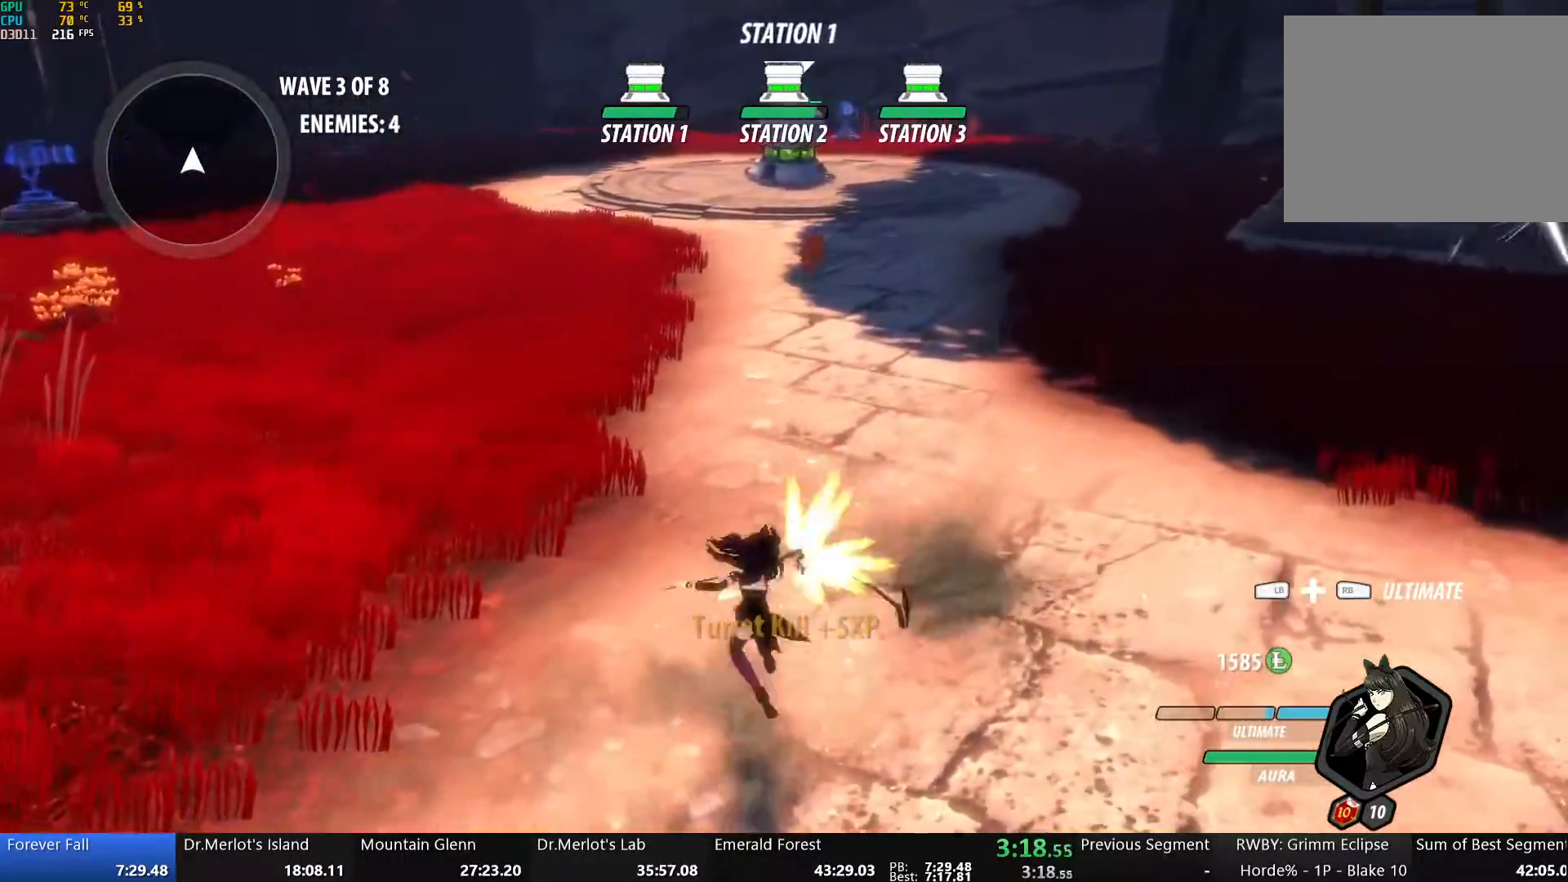
{"buttons": ["B", "R2"], "left_stick": "up-right", "right_stick": "center", "events": [[50, "A", "down"], [50, "B", "up"], [84, "R2", "down"], [134, "A", "up"], [150, "B", "down"], [167, "R2", "up"], [234, "A", "down"], [234, "B", "up"], [251, "R2", "down"], [301, "A", "up"], [318, "B", "down"], [351, "R2", "up"], [385, "B", "up"], [418, "A", "down"], [435, "R2", "down"], [468, "A", "up"], [485, "B", "down"]]}
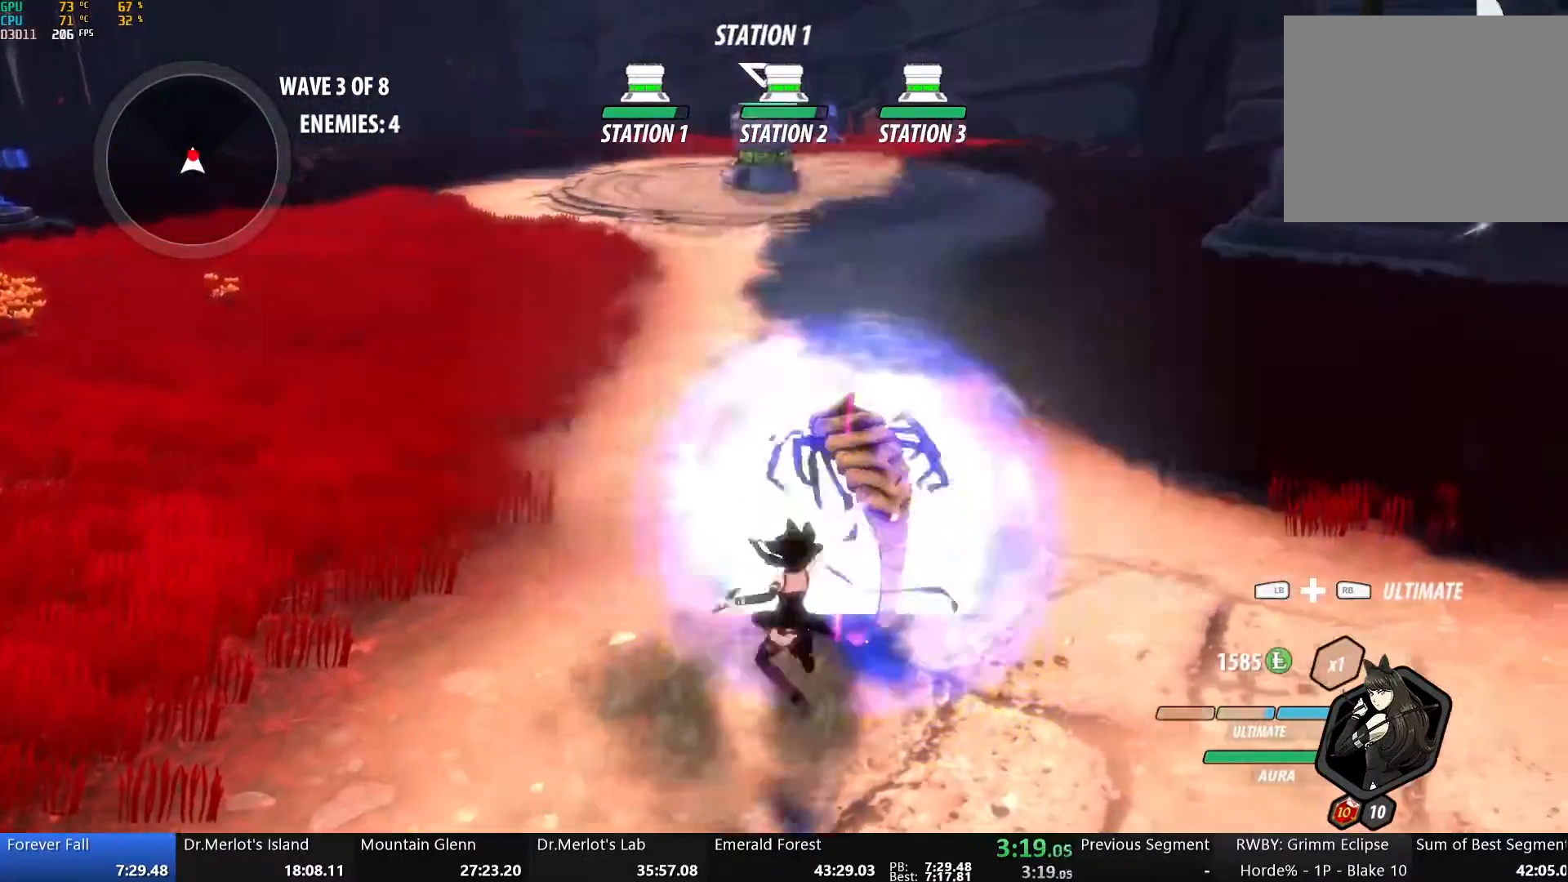
{"buttons": ["Y"], "left_stick": "center", "right_stick": "center", "events": [[17, "R2", "up"], [67, "B", "up"], [117, "A", "down"], [167, "X", "down"], [217, "A", "up"], [267, "left_stick", "center"], [301, "X", "up"], [368, "Y", "down"]]}
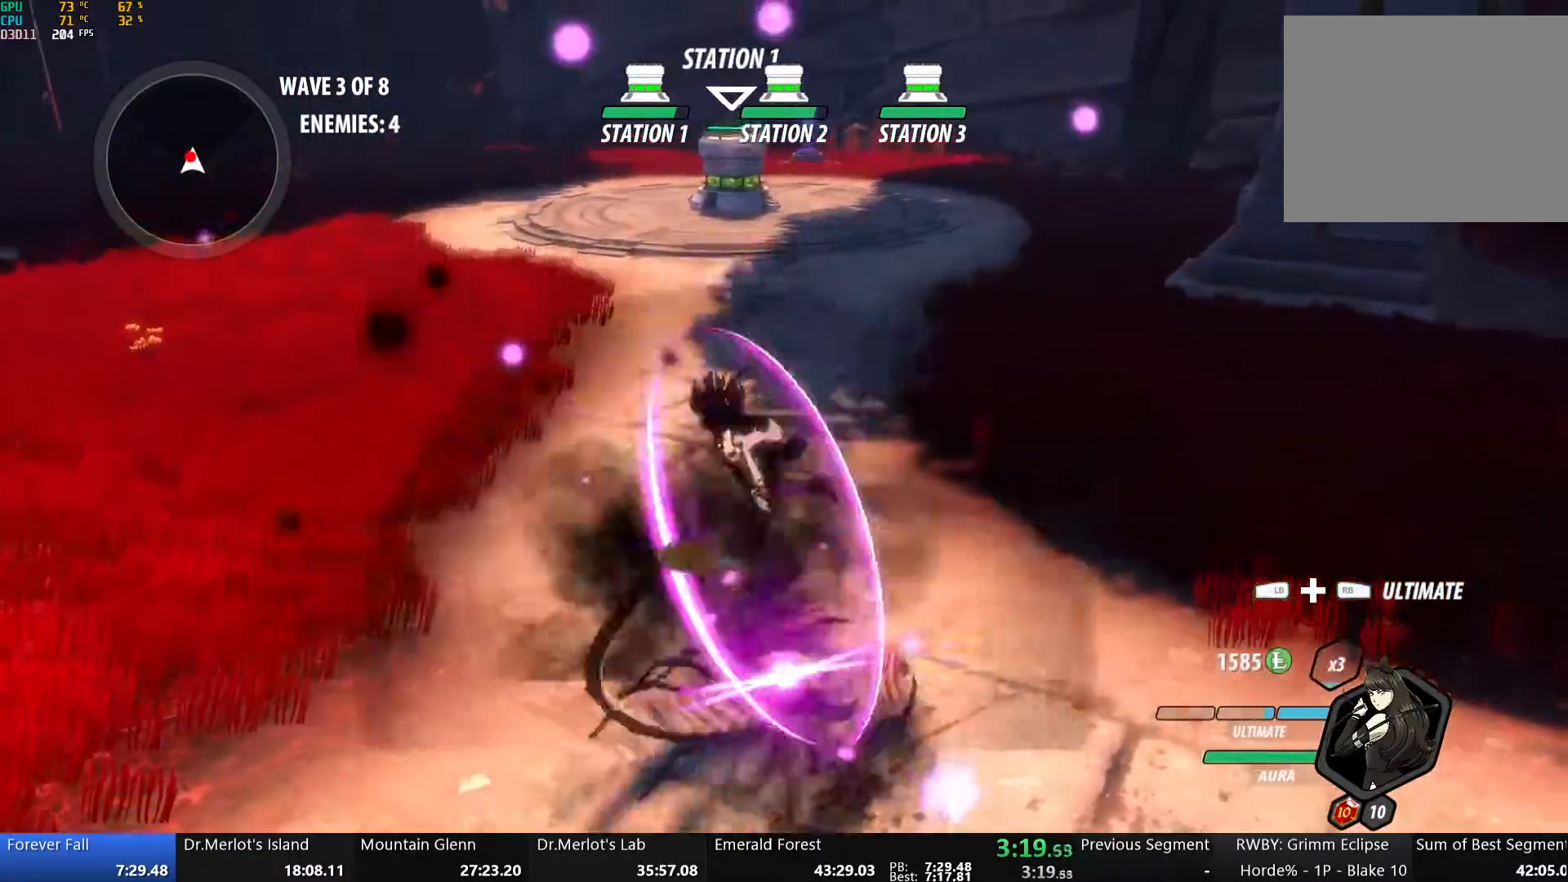
{"buttons": ["A", "Y"], "left_stick": "center", "right_stick": "center", "events": [[234, "B", "down"], [234, "Y", "up"], [384, "A", "down"], [384, "B", "up"], [384, "Y", "down"]]}
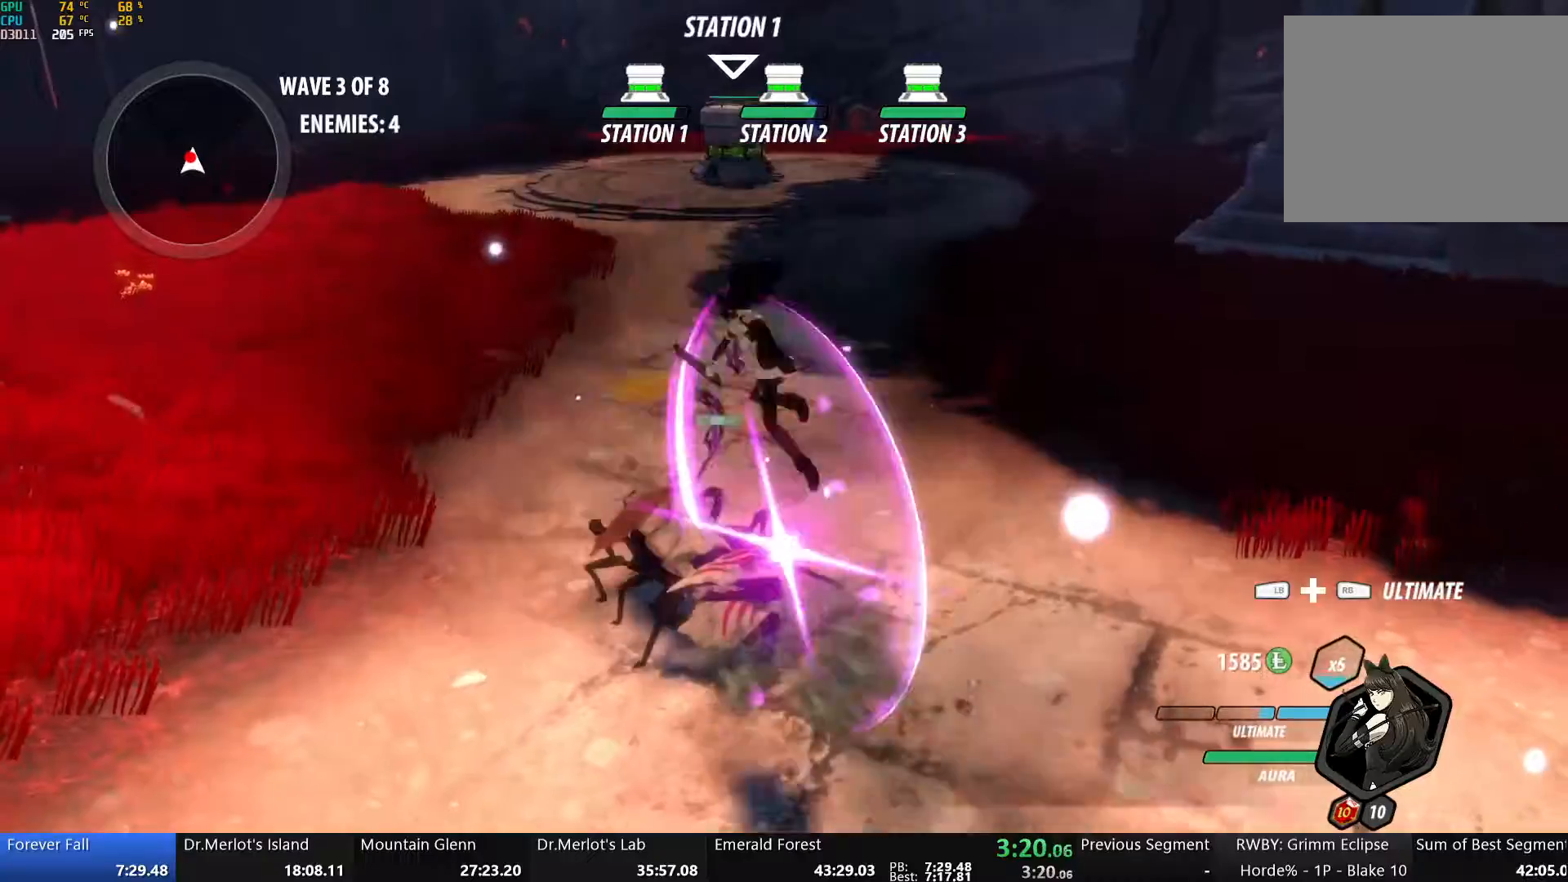
{"buttons": ["A", "Y"], "left_stick": "center", "right_stick": "center", "events": [[184, "A", "up"], [184, "Y", "up"], [200, "B", "down"], [301, "B", "up"], [317, "A", "down"], [334, "Y", "down"]]}
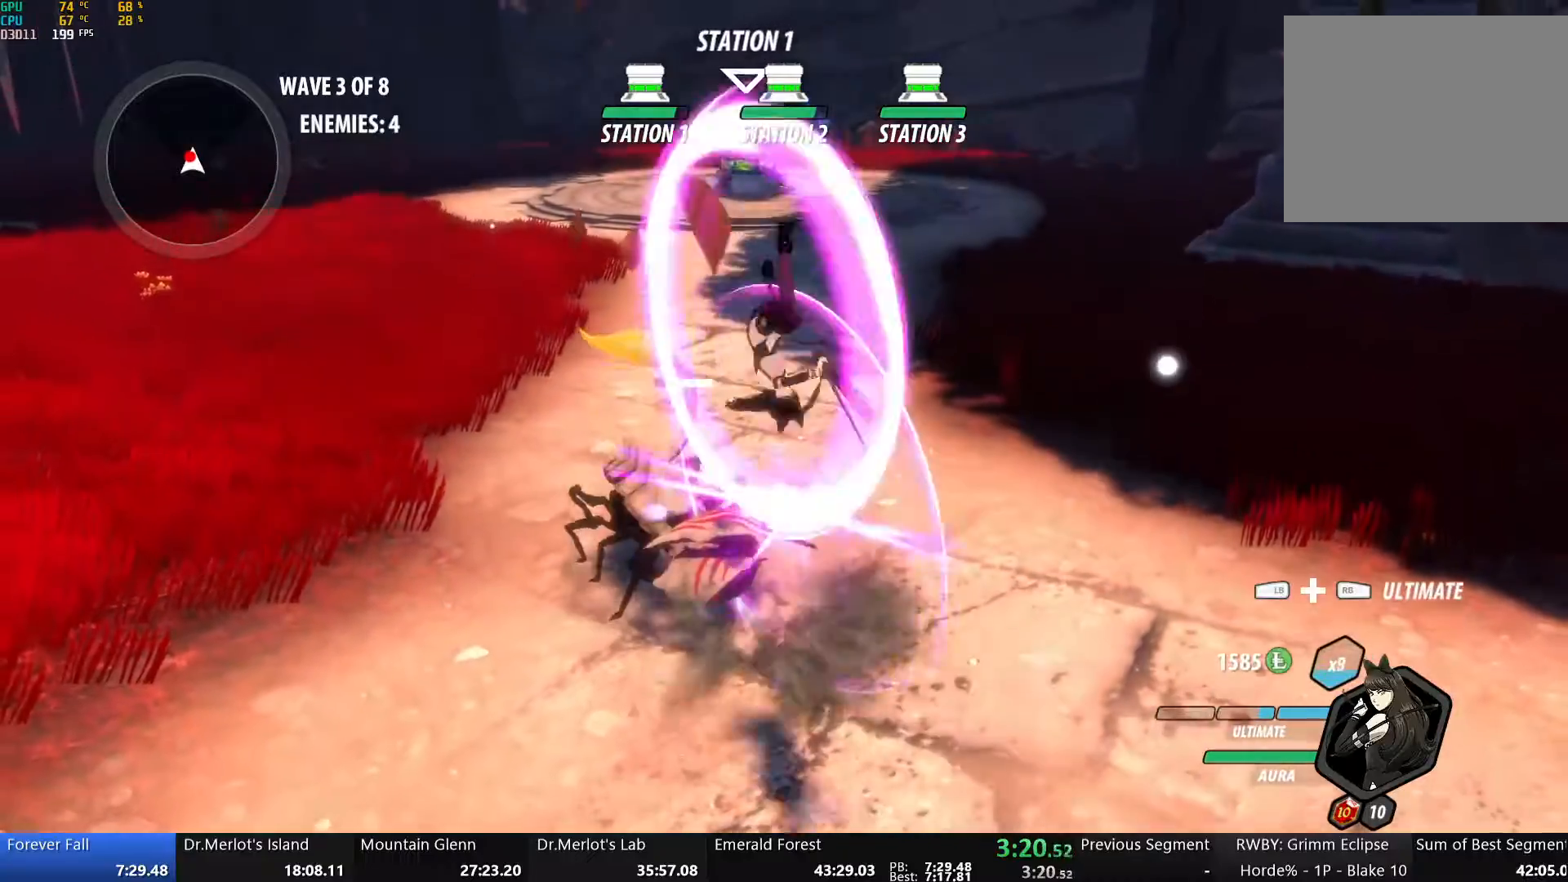
{"buttons": ["A", "Y"], "left_stick": "center", "right_stick": "center", "events": [[167, "A", "up"], [184, "Y", "up"], [200, "B", "down"], [301, "B", "up"], [334, "A", "down"], [334, "Y", "down"]]}
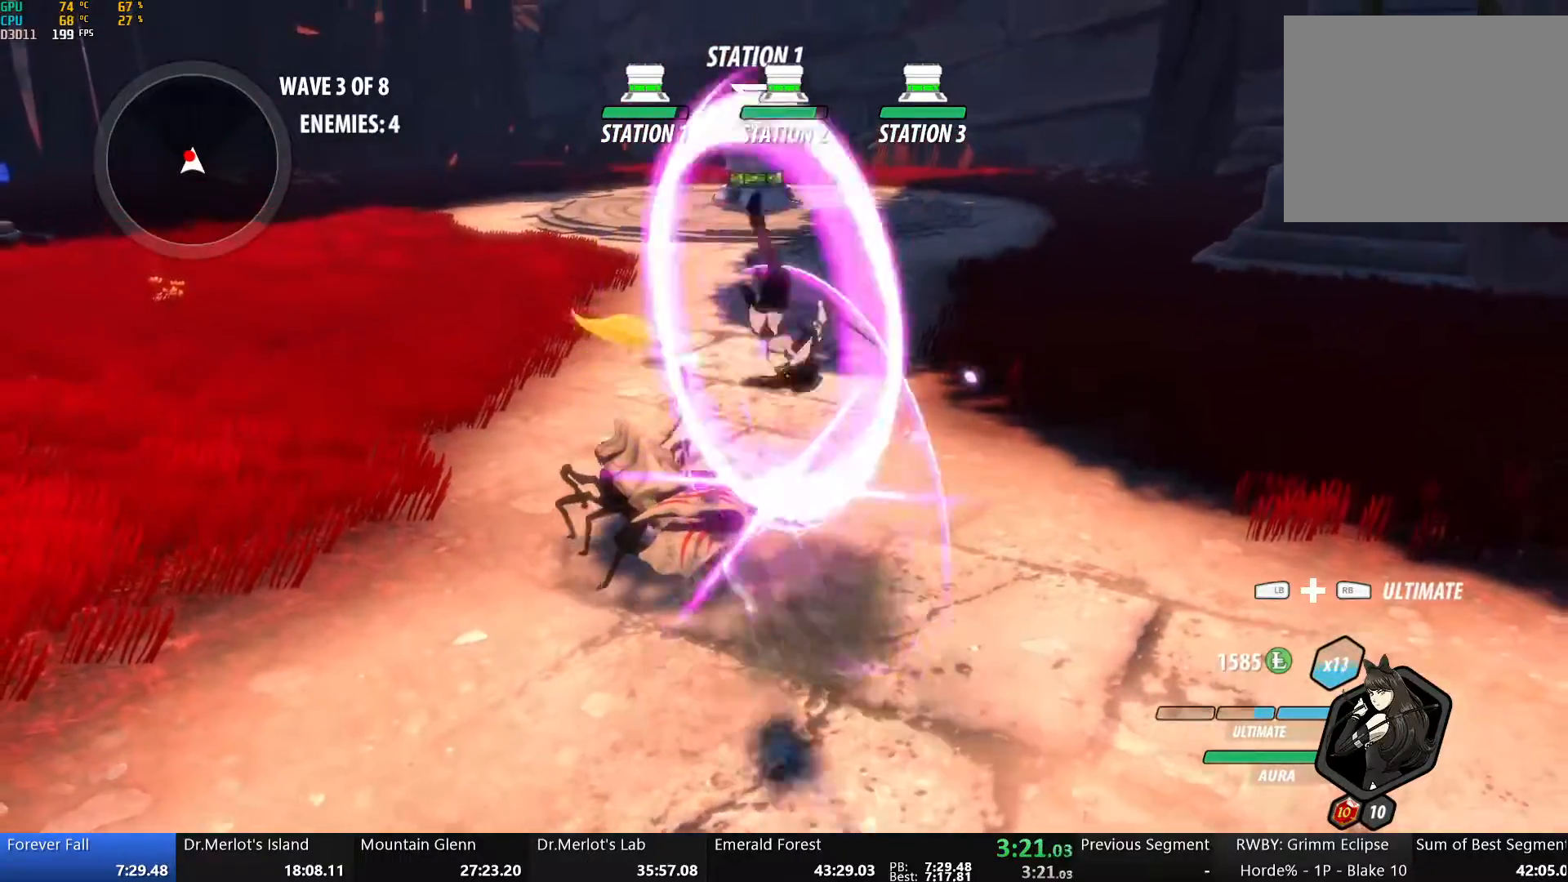
{"buttons": [], "left_stick": "center", "right_stick": "center", "events": [[133, "A", "up"], [133, "Y", "up"], [150, "B", "down"], [251, "B", "up"], [267, "A", "down"], [284, "Y", "down"], [334, "A", "up"], [334, "Y", "up"]]}
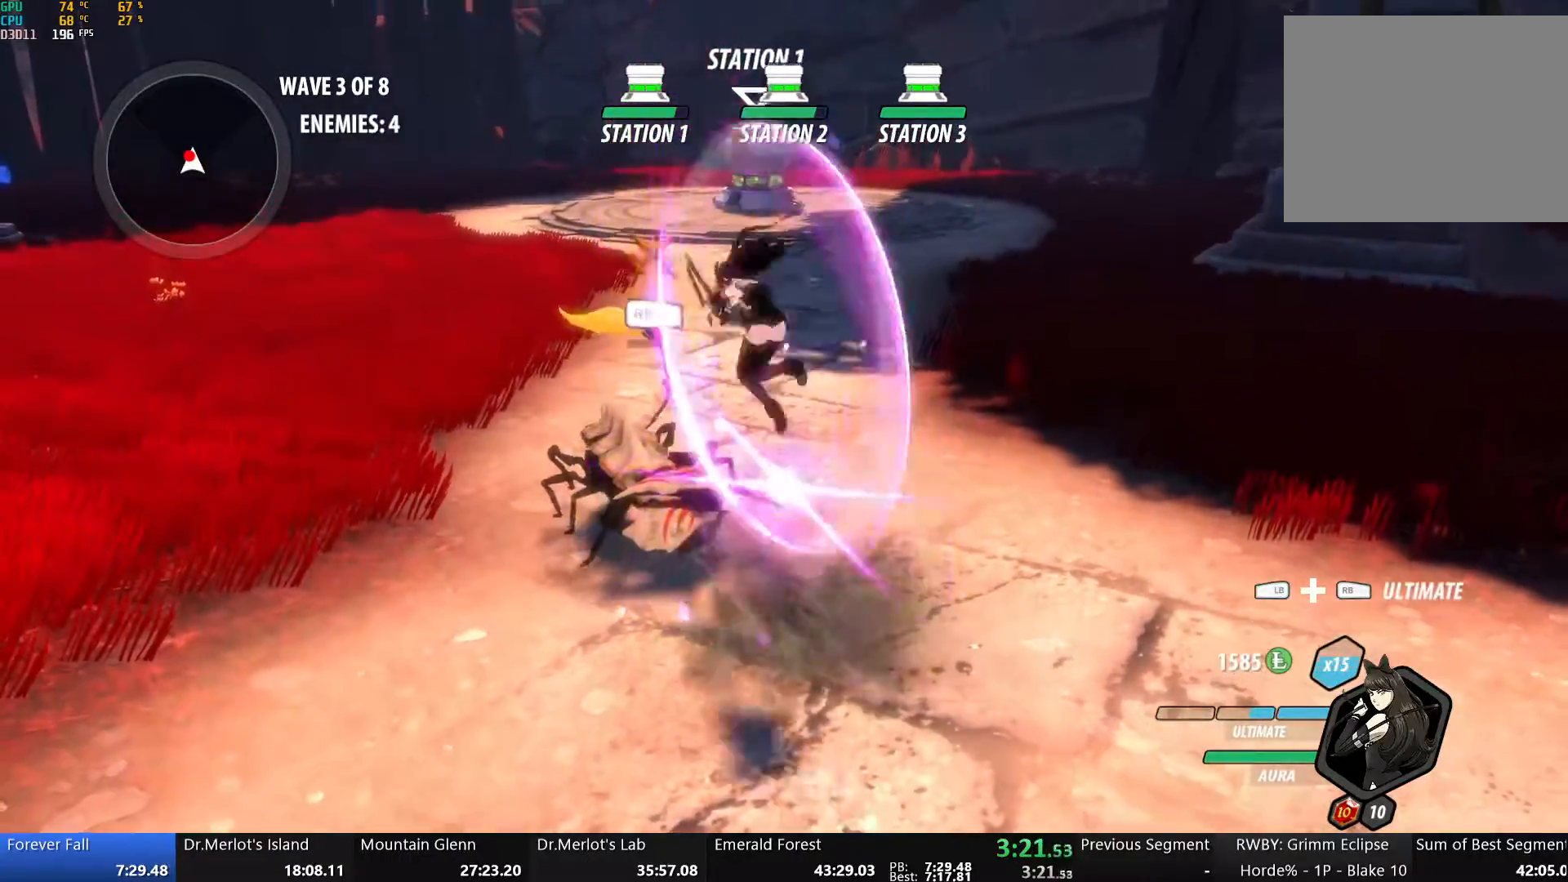
{"buttons": ["B", "L2"], "left_stick": "right", "right_stick": "center", "events": [[117, "B", "down"], [117, "left_stick", "right"], [267, "B", "up"], [317, "A", "down"], [317, "L1", "down"], [368, "A", "up"], [368, "Y", "down"], [418, "B", "down"], [434, "L1", "up"], [468, "Y", "up"], [485, "L2", "down"]]}
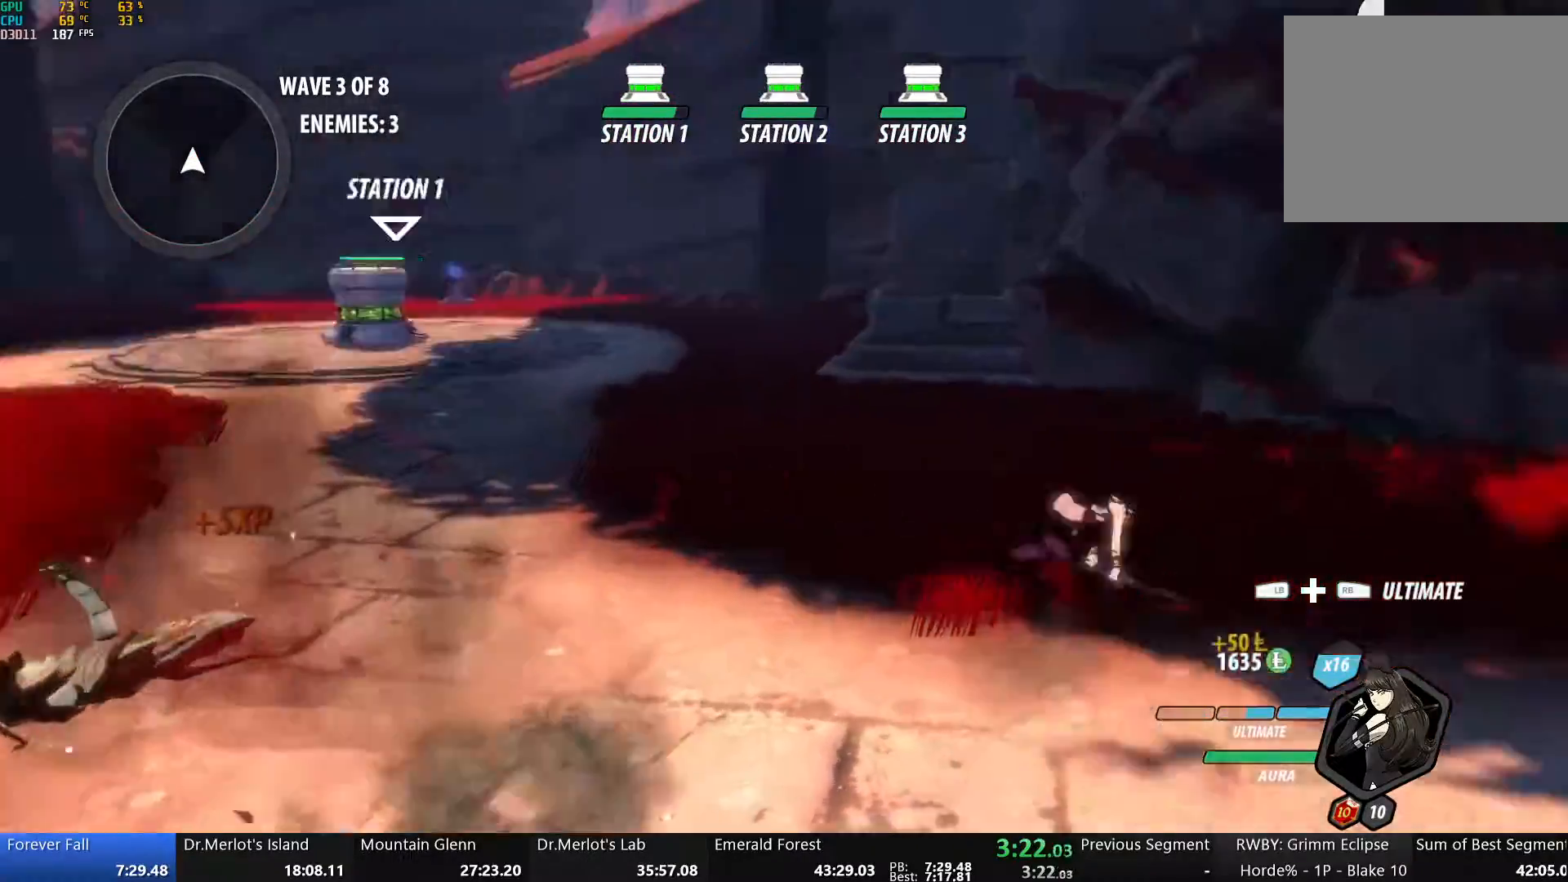
{"buttons": ["B", "L1"], "left_stick": "up", "right_stick": "center", "events": [[34, "B", "up"], [34, "left_stick", "up-right"], [84, "L2", "up"], [151, "A", "down"], [184, "L1", "down"], [184, "left_stick", "up"], [218, "A", "up"], [235, "B", "down"], [235, "Y", "down"], [285, "L1", "up"], [285, "Y", "up"], [335, "B", "up"], [385, "A", "down"], [419, "L1", "down"], [435, "A", "up"], [435, "Y", "down"], [486, "B", "down"], [502, "Y", "up"]]}
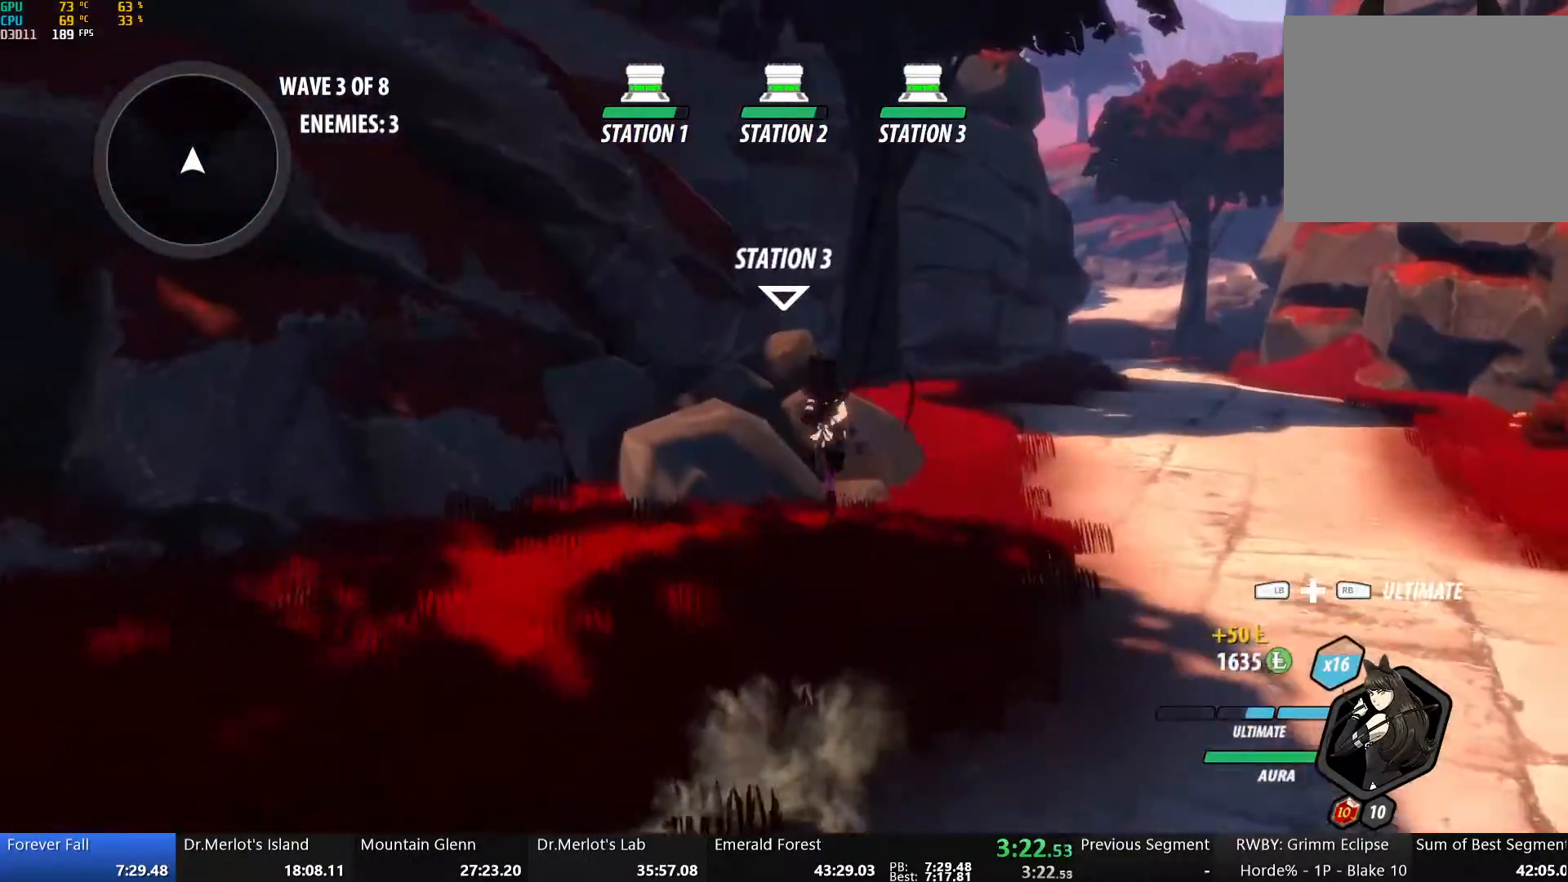
{"buttons": ["B", "Y", "L1"], "left_stick": "up", "right_stick": "center", "events": [[34, "L1", "up"], [67, "B", "up"], [117, "A", "down"], [151, "L1", "down"], [168, "A", "up"], [168, "Y", "down"], [201, "B", "down"], [251, "Y", "up"], [285, "L1", "up"], [318, "B", "up"], [368, "A", "down"], [419, "A", "up"], [419, "L1", "down"], [435, "Y", "down"], [469, "B", "down"]]}
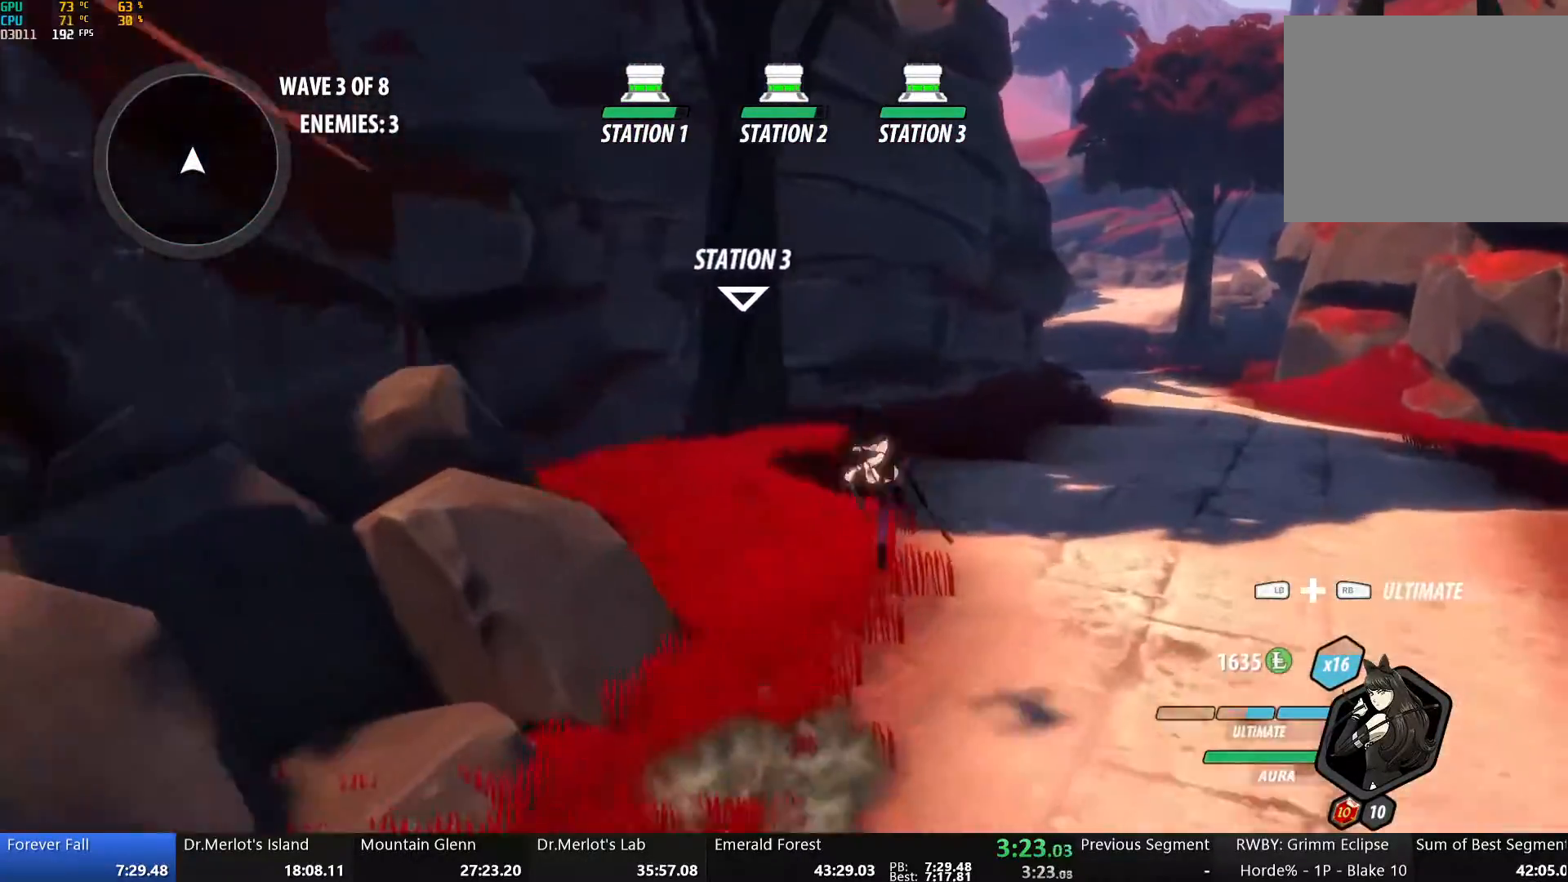
{"buttons": ["B", "Y", "L1"], "left_stick": "up", "right_stick": "center", "events": [[17, "Y", "up"], [34, "L1", "up"], [84, "B", "up"], [134, "A", "down"], [167, "L1", "down"], [184, "A", "up"], [184, "Y", "down"], [218, "B", "down"], [285, "Y", "up"], [301, "L1", "up"], [335, "B", "up"], [385, "A", "down"], [418, "L1", "down"], [435, "A", "up"], [435, "Y", "down"], [469, "B", "down"]]}
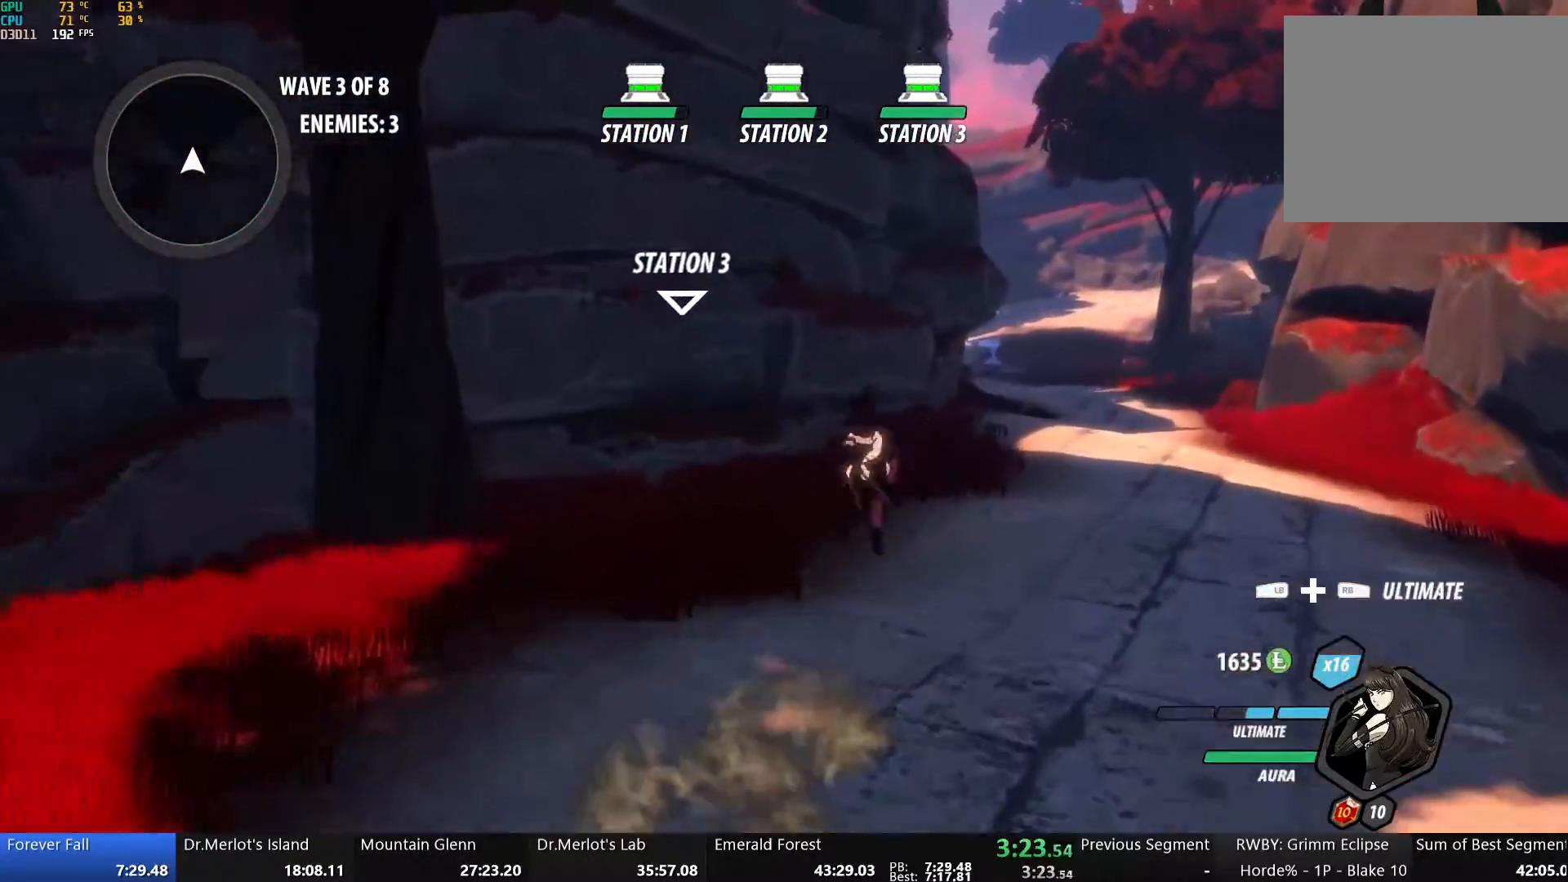
{"buttons": ["B", "L1"], "left_stick": "up", "right_stick": "center", "events": [[17, "Y", "up"], [34, "L1", "up"], [84, "B", "up"], [134, "A", "down"], [167, "A", "up"], [167, "L1", "down"], [167, "Y", "down"], [201, "B", "down"], [251, "Y", "up"], [284, "L1", "up"], [318, "B", "up"], [385, "A", "down"], [402, "L1", "down"], [418, "A", "up"], [418, "Y", "down"], [452, "B", "down"], [502, "Y", "up"]]}
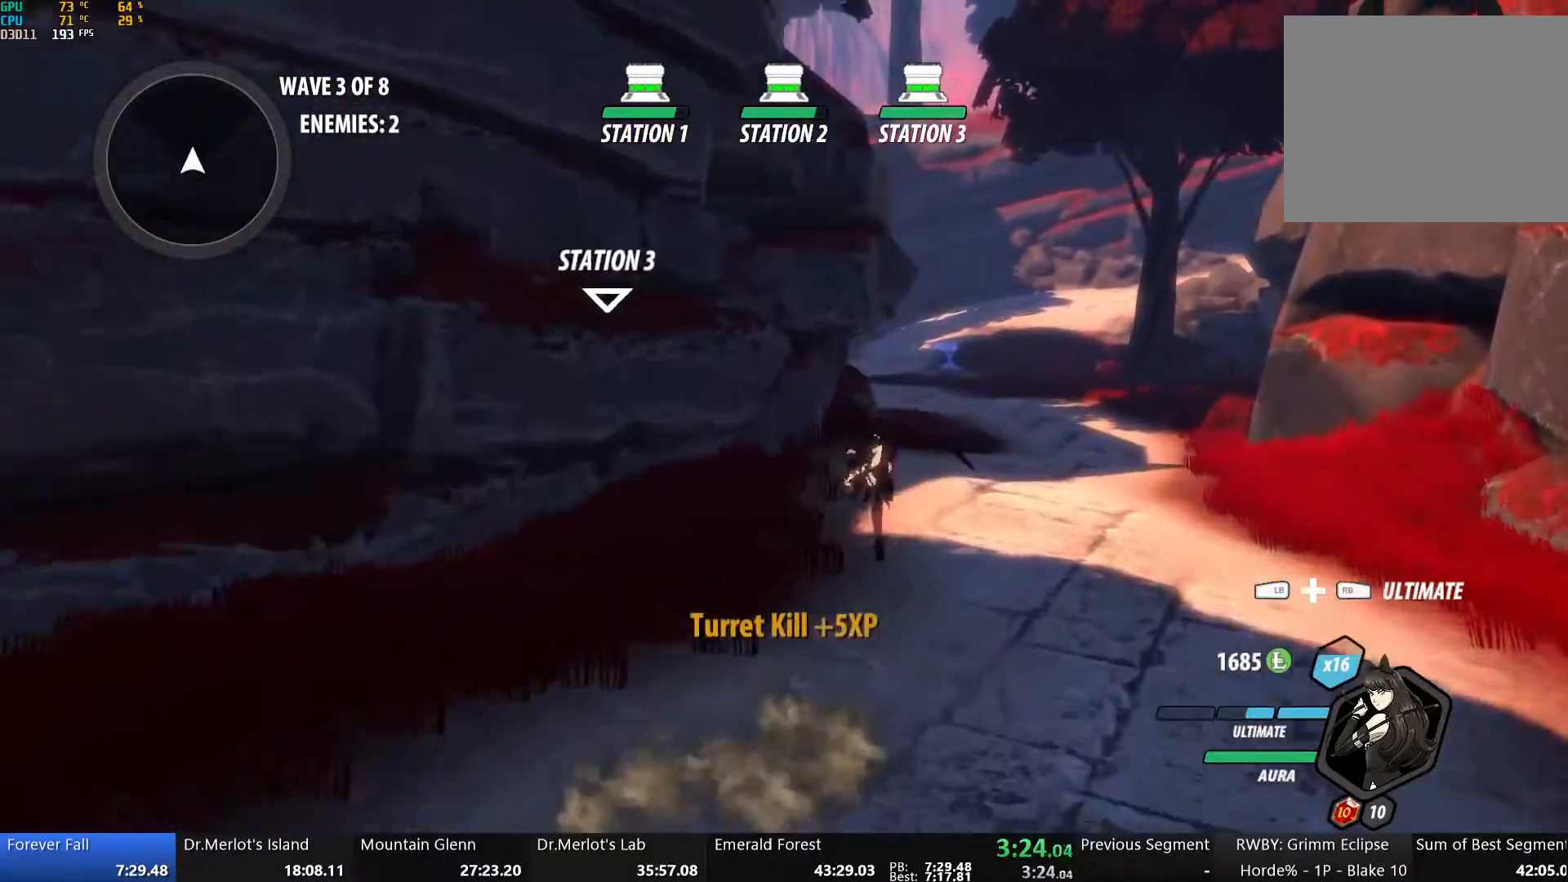
{"buttons": ["B", "Y", "L1"], "left_stick": "up", "right_stick": "center", "events": [[33, "L1", "up"], [84, "B", "up"], [134, "A", "down"], [167, "L1", "down"], [184, "A", "up"], [184, "Y", "down"], [234, "B", "down"], [268, "Y", "up"], [284, "L1", "up"], [351, "B", "up"], [418, "A", "down"], [435, "L1", "down"], [452, "A", "up"], [452, "Y", "down"], [485, "B", "down"]]}